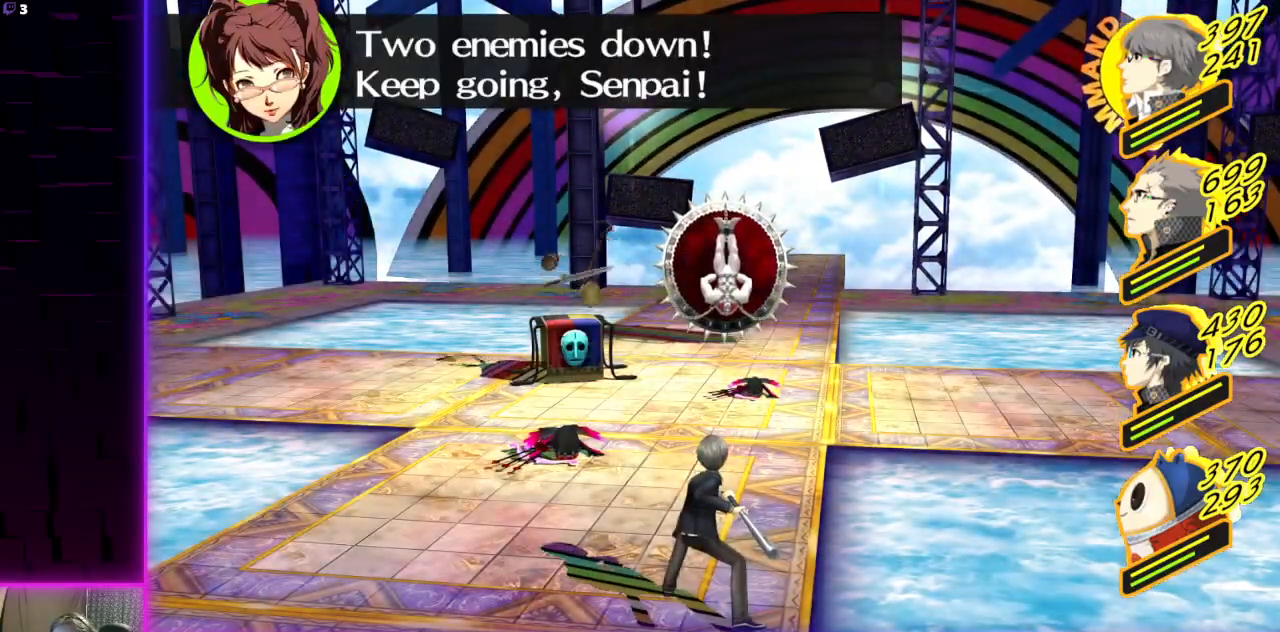
Gameplay with a controller (Xbox layout); each line is a JSON object with the inputs held at the frame after it. "events" lists button and stick changes between this image and that frame as [ms after this image, input, new state], when the widget could be followed in between.
{"buttons": ["A"], "left_stick": "center", "right_stick": "center", "events": [[401, "A", "down"]]}
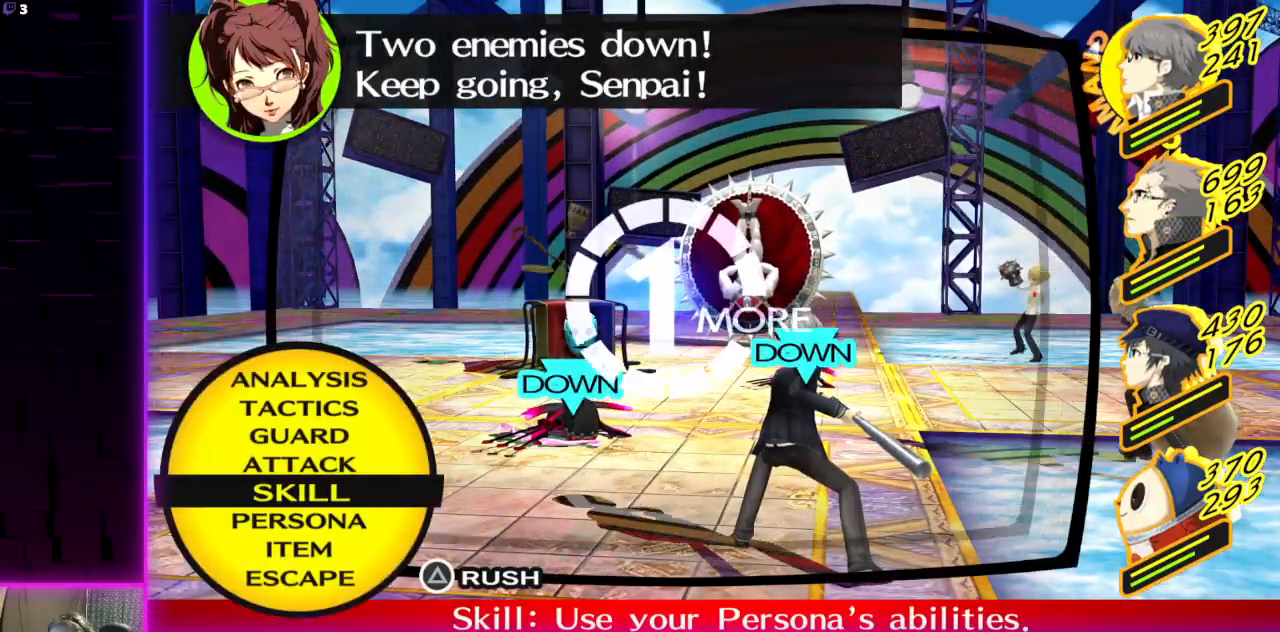
{"buttons": ["DPAD_DOWN"], "left_stick": "center", "right_stick": "center", "events": [[33, "A", "up"], [367, "DPAD_DOWN", "down"], [467, "DPAD_DOWN", "up"], [500, "DPAD_DOWN", "down"]]}
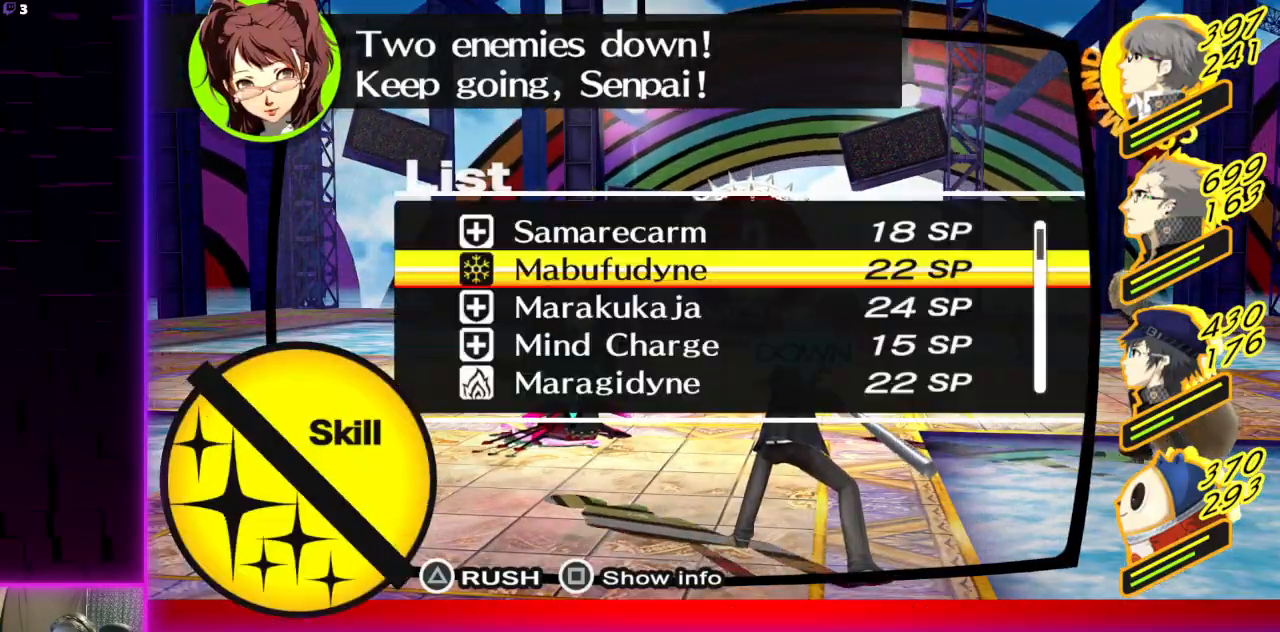
{"buttons": [], "left_stick": "center", "right_stick": "center", "events": [[101, "DPAD_DOWN", "up"], [134, "DPAD_DOWN", "down"], [234, "DPAD_DOWN", "up"], [367, "A", "down"], [501, "A", "up"]]}
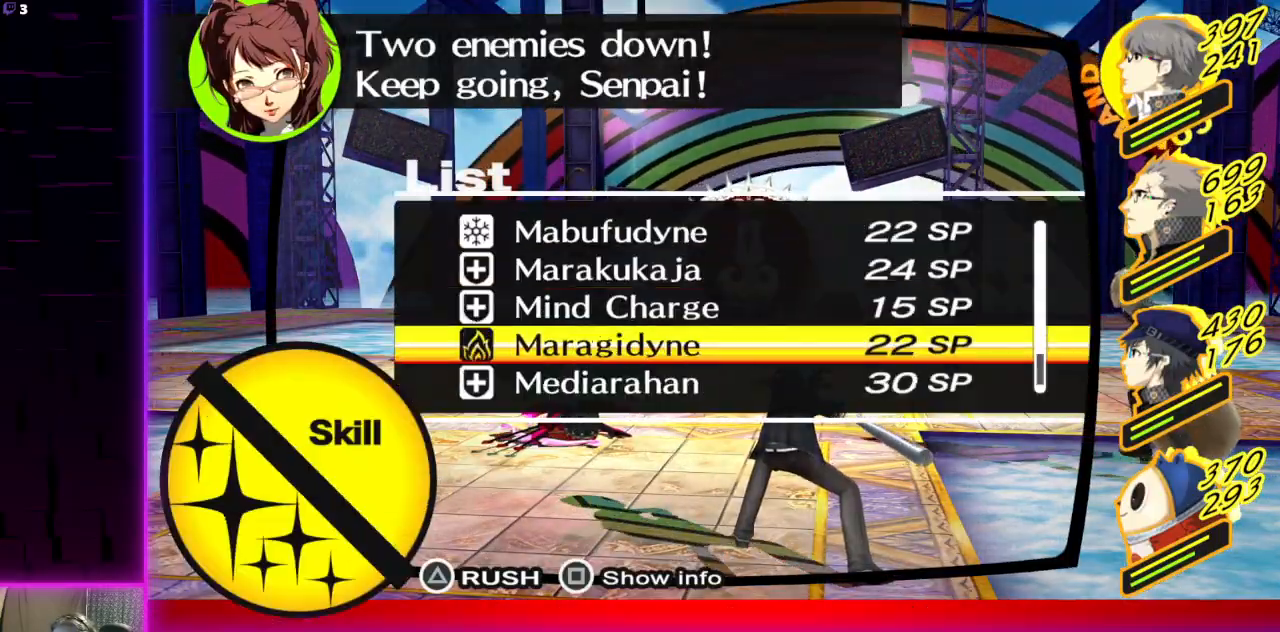
{"buttons": [], "left_stick": "center", "right_stick": "center", "events": [[33, "A", "down"], [133, "A", "up"]]}
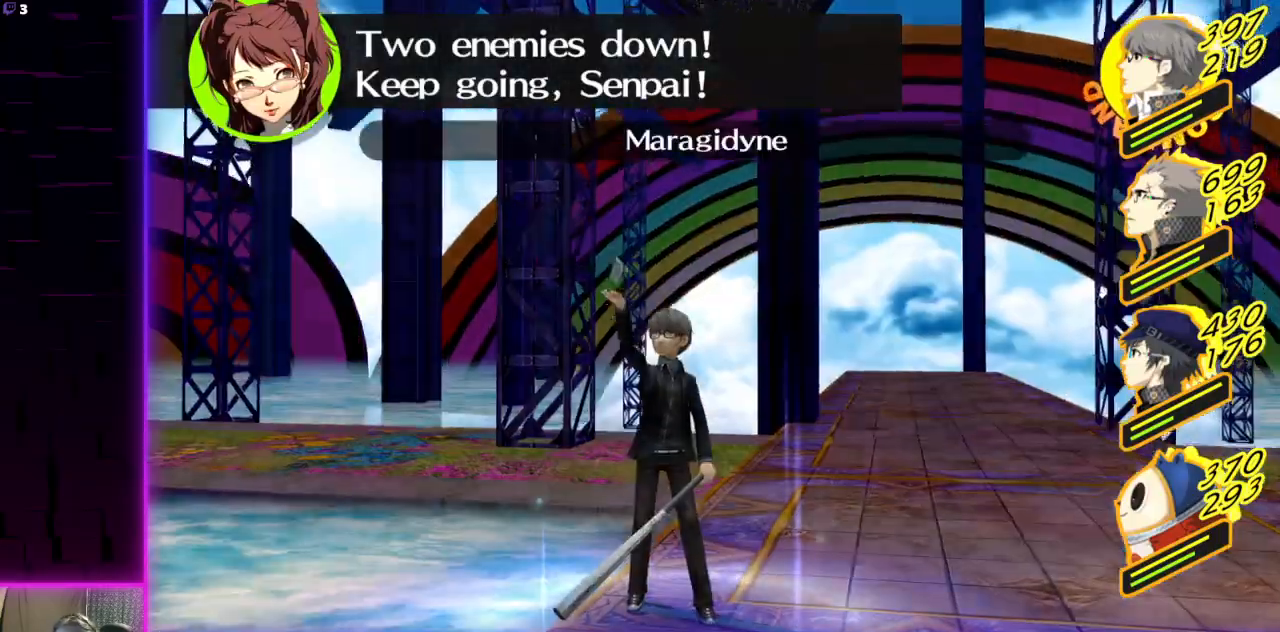
{"buttons": [], "left_stick": "center", "right_stick": "center", "events": []}
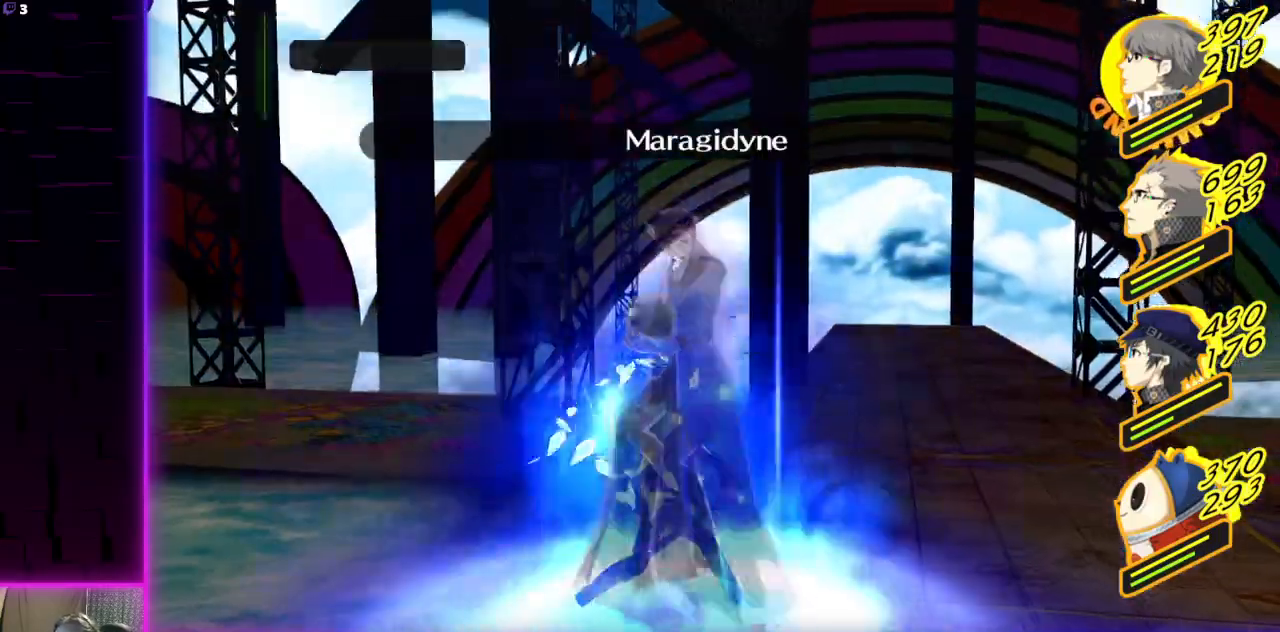
{"buttons": [], "left_stick": "center", "right_stick": "center", "events": []}
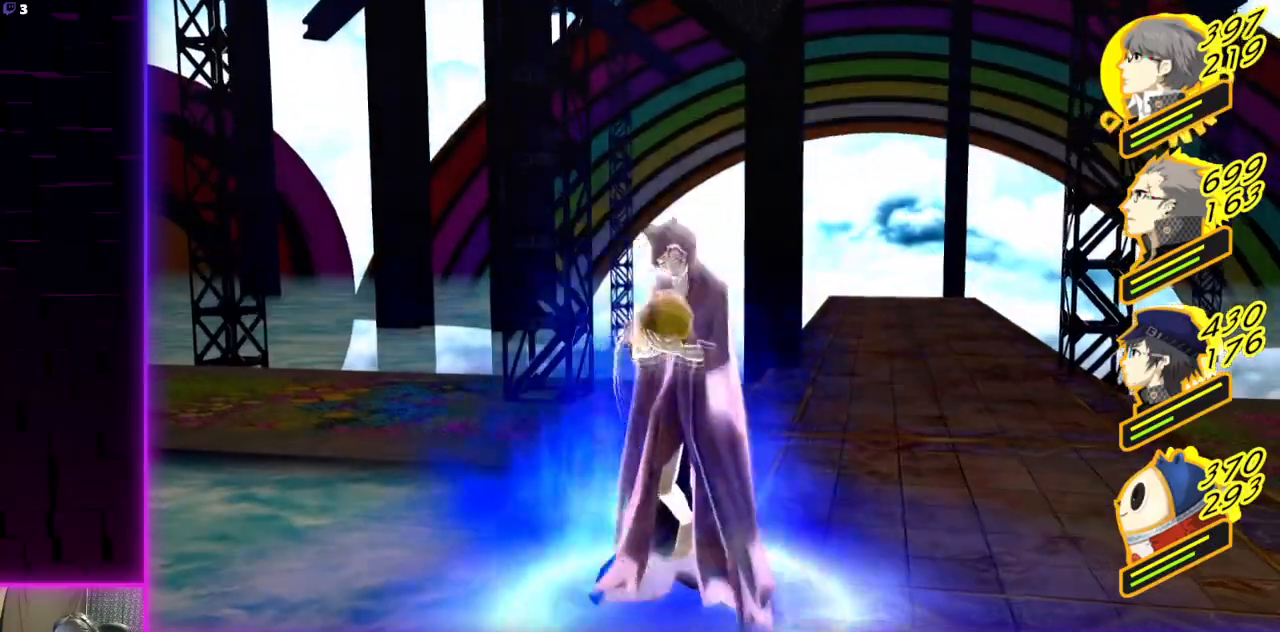
{"buttons": [], "left_stick": "center", "right_stick": "center", "events": []}
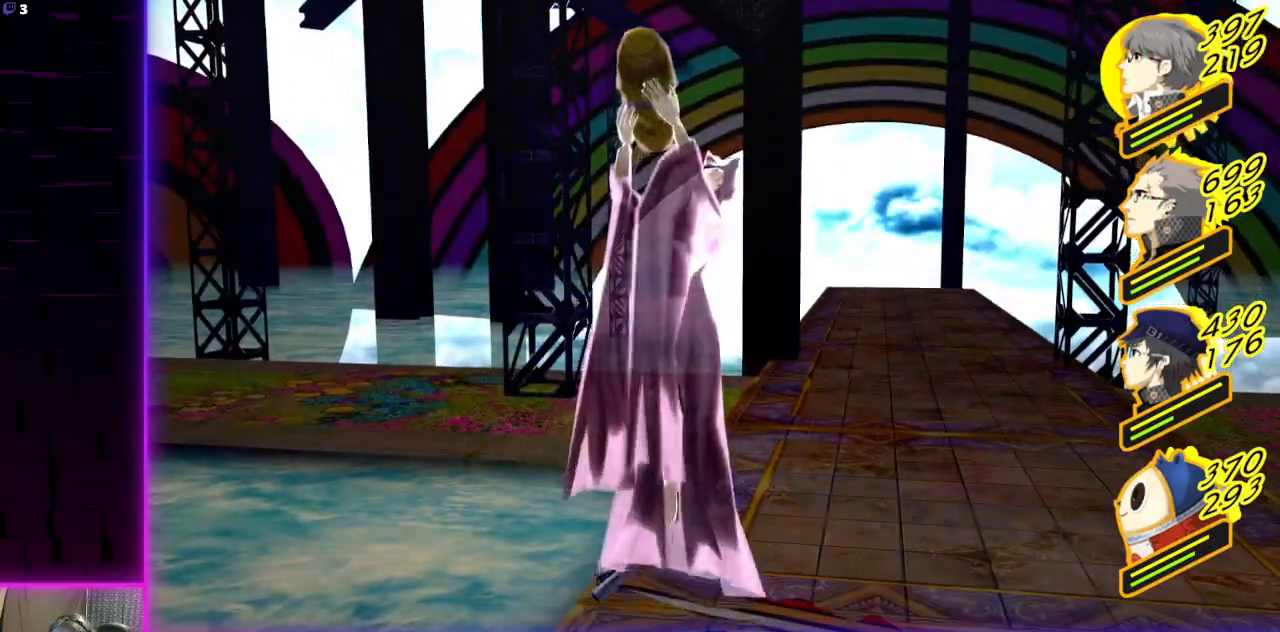
{"buttons": [], "left_stick": "center", "right_stick": "center", "events": []}
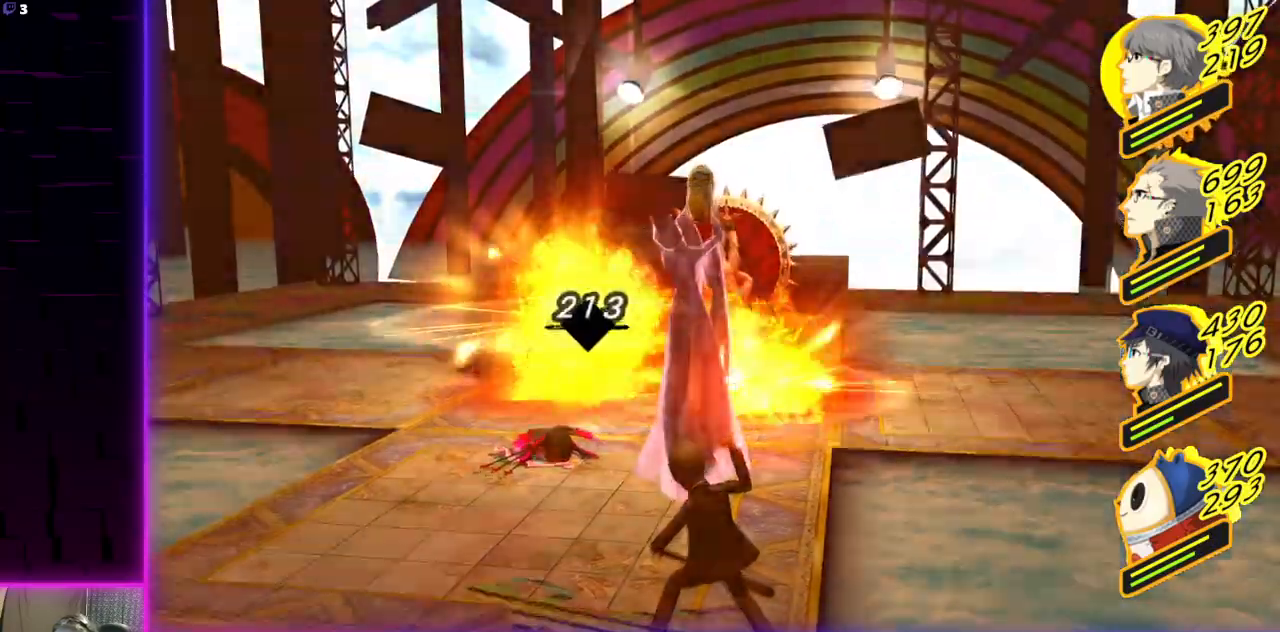
{"buttons": [], "left_stick": "center", "right_stick": "center", "events": []}
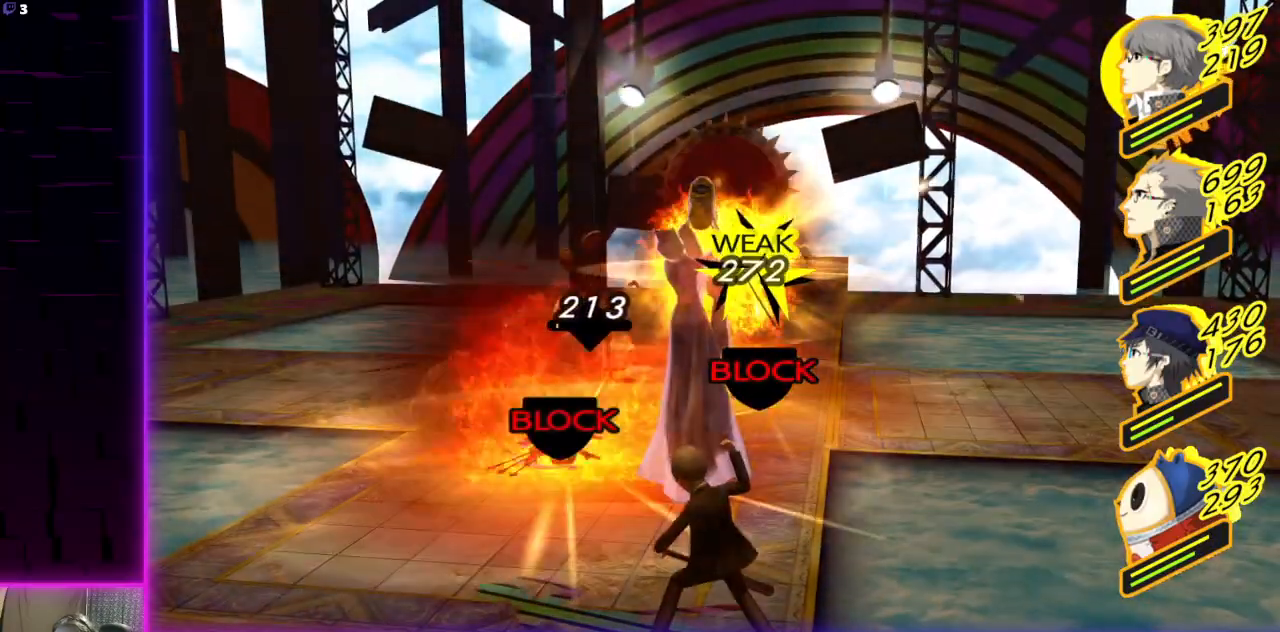
{"buttons": [], "left_stick": "center", "right_stick": "center", "events": []}
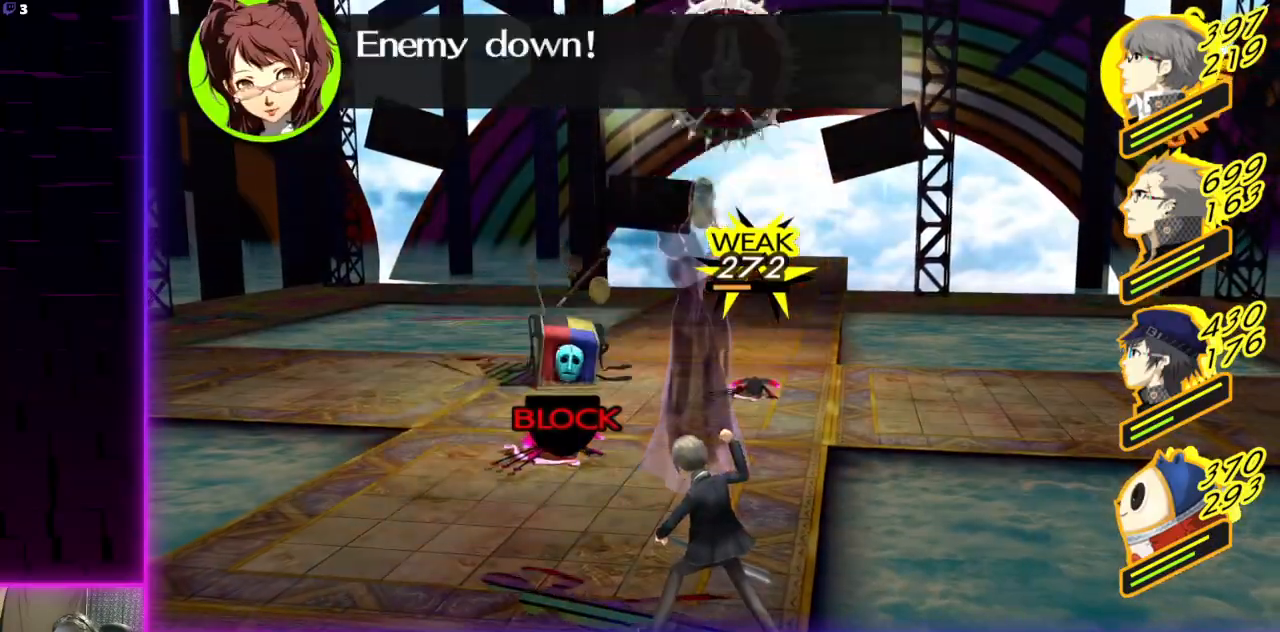
{"buttons": [], "left_stick": "center", "right_stick": "center", "events": []}
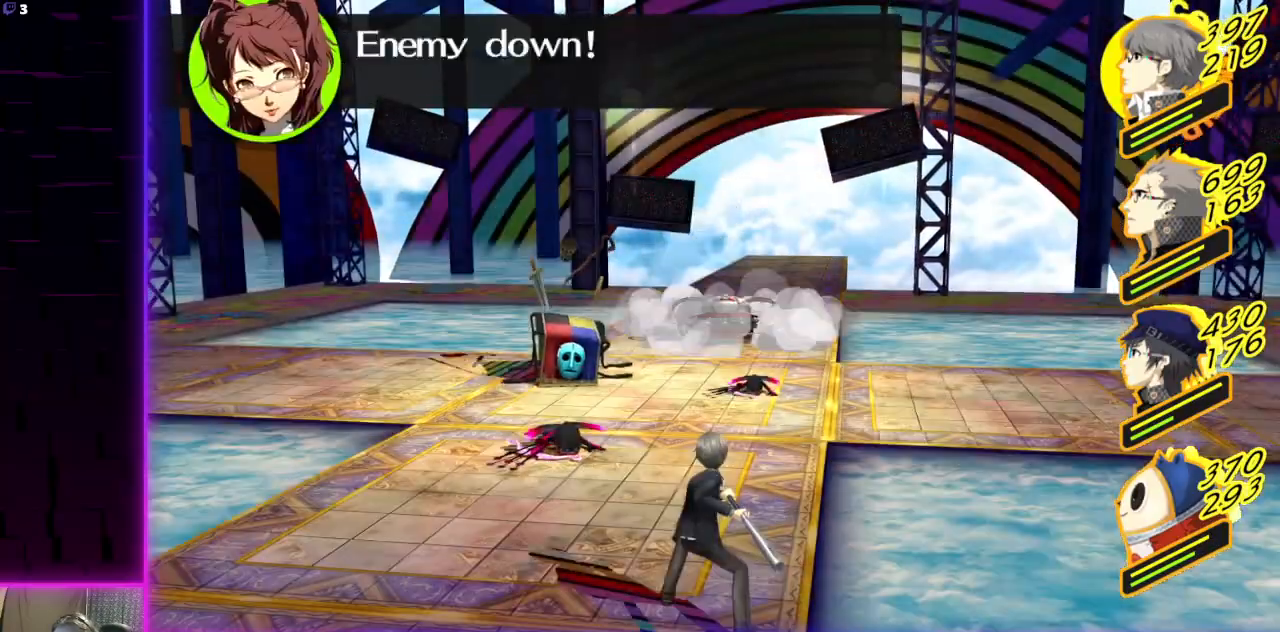
{"buttons": [], "left_stick": "center", "right_stick": "center", "events": []}
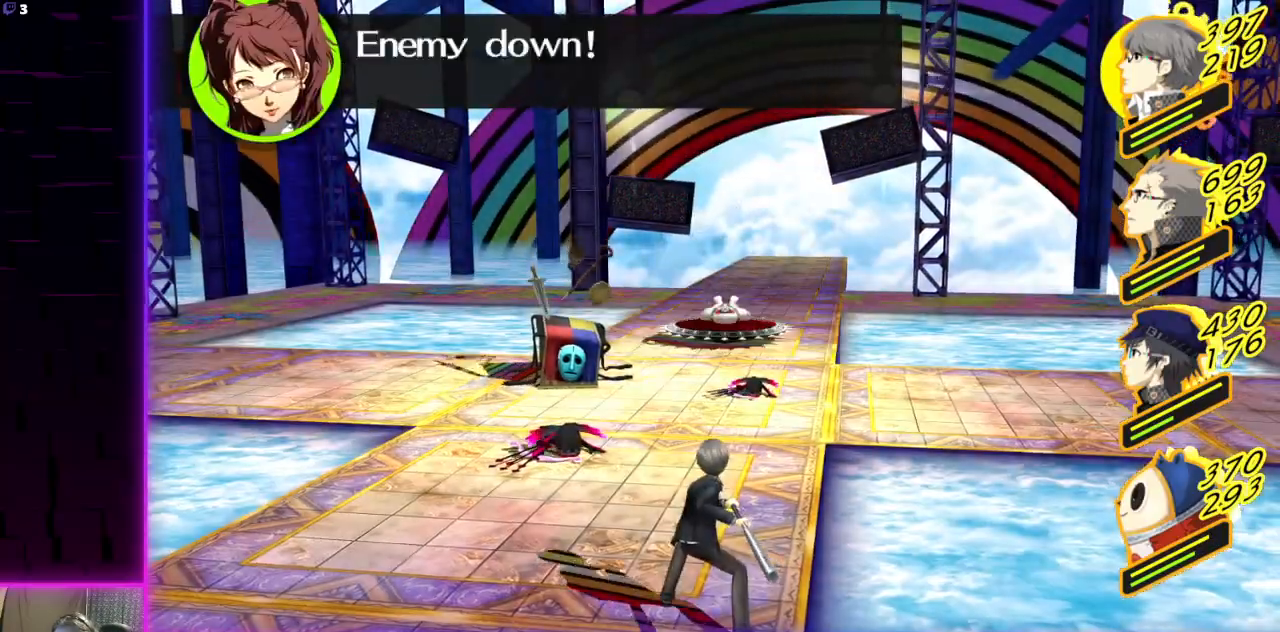
{"buttons": ["A"], "left_stick": "center", "right_stick": "center", "events": [[501, "A", "down"]]}
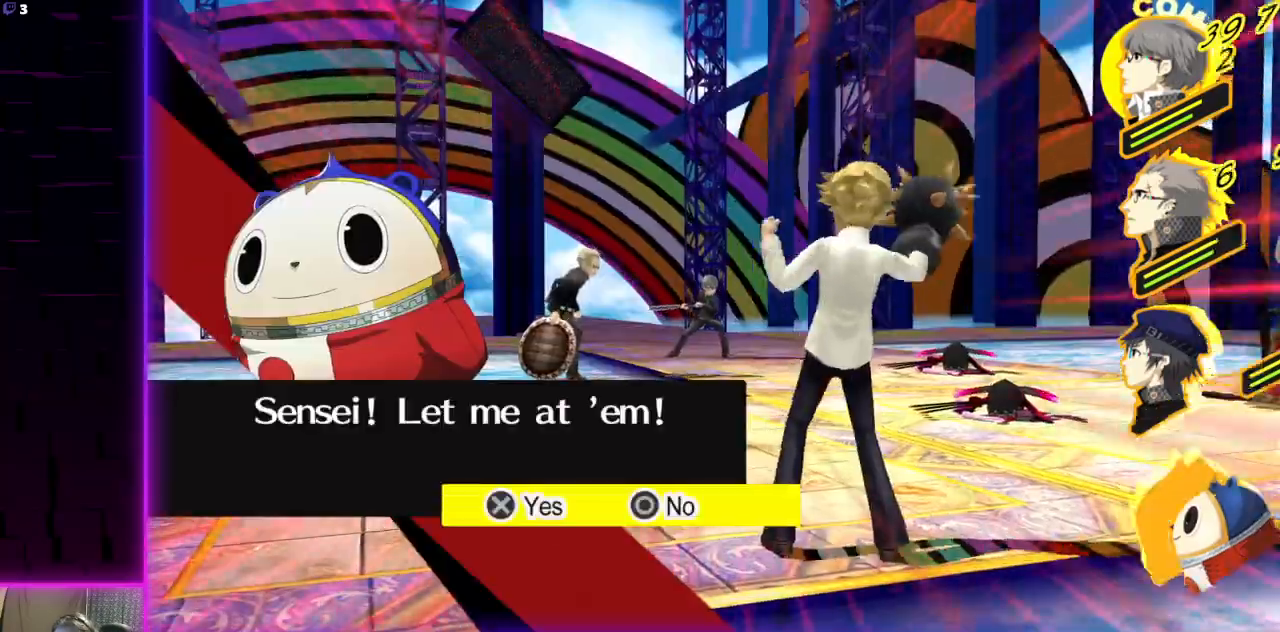
{"buttons": [], "left_stick": "center", "right_stick": "center", "events": [[67, "A", "up"]]}